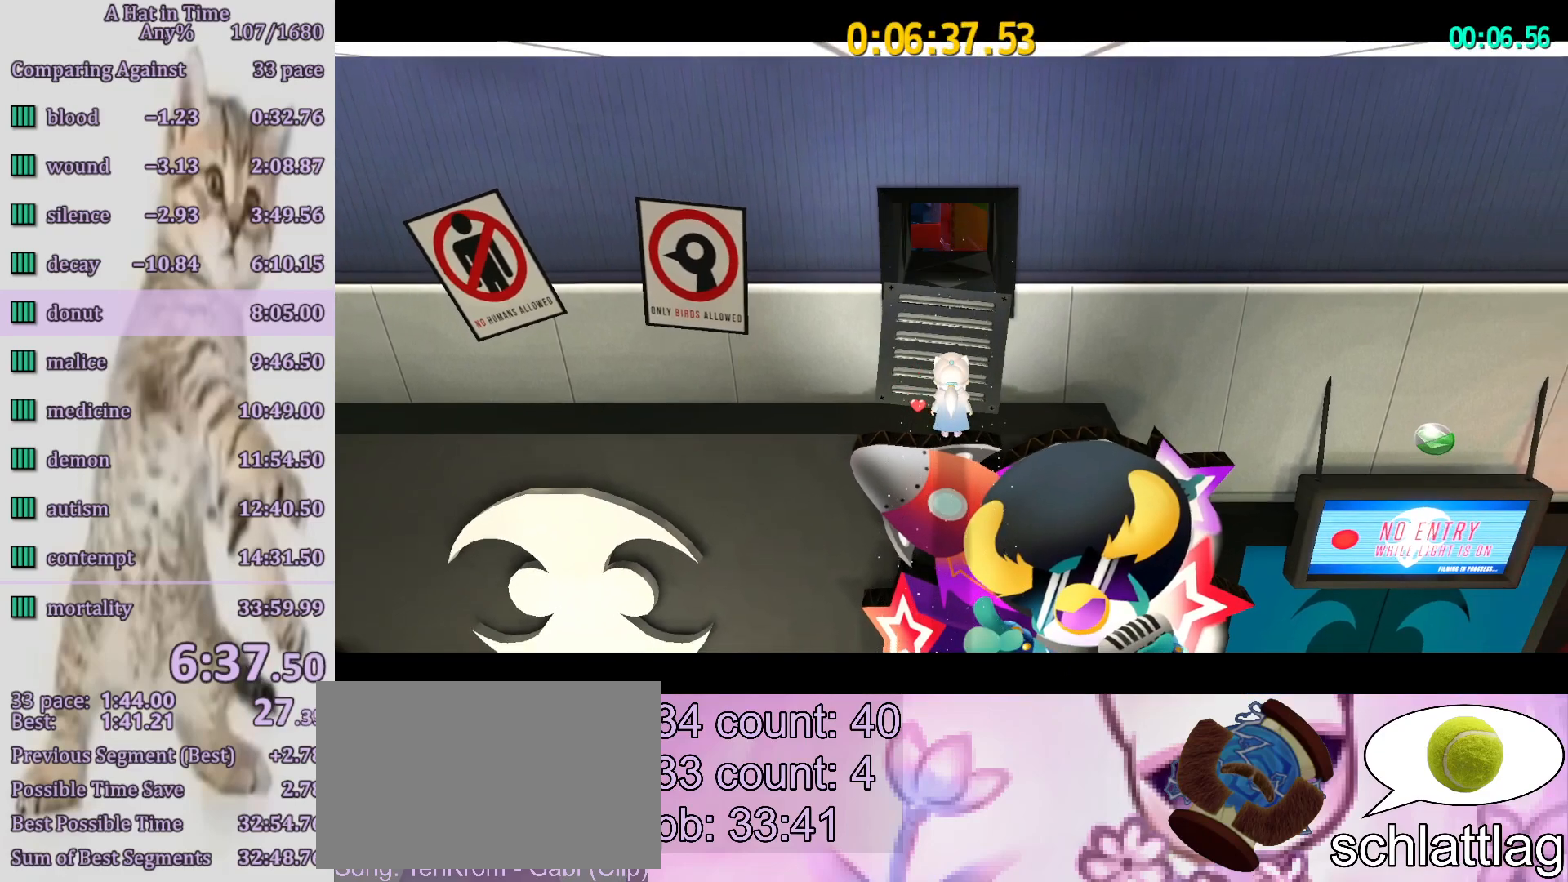
Gameplay with a controller (PlayStation layout); each line is a JSON object with the inputs held at the frame after it. "button_events" lists button changes between this image and that frame as [ms after this image, input, new state], when the widget could be followed in between (sticks are given only as held states). Not read: L3 R3.
{"buttons": [], "left_stick": "center", "right_stick": "center", "button_events": []}
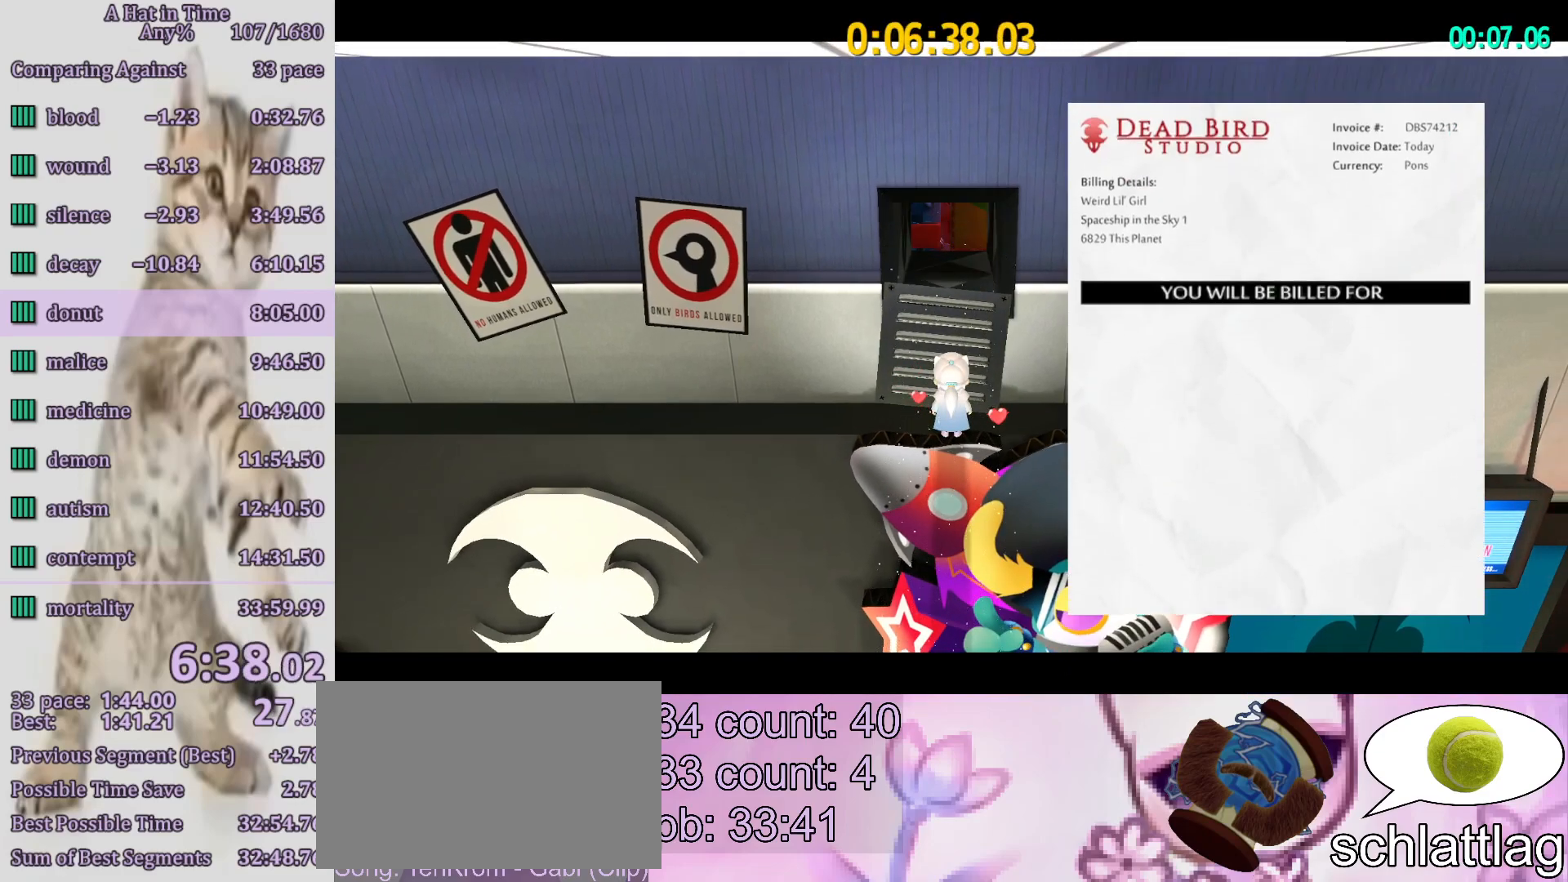
{"buttons": [], "left_stick": "center", "right_stick": "center", "button_events": []}
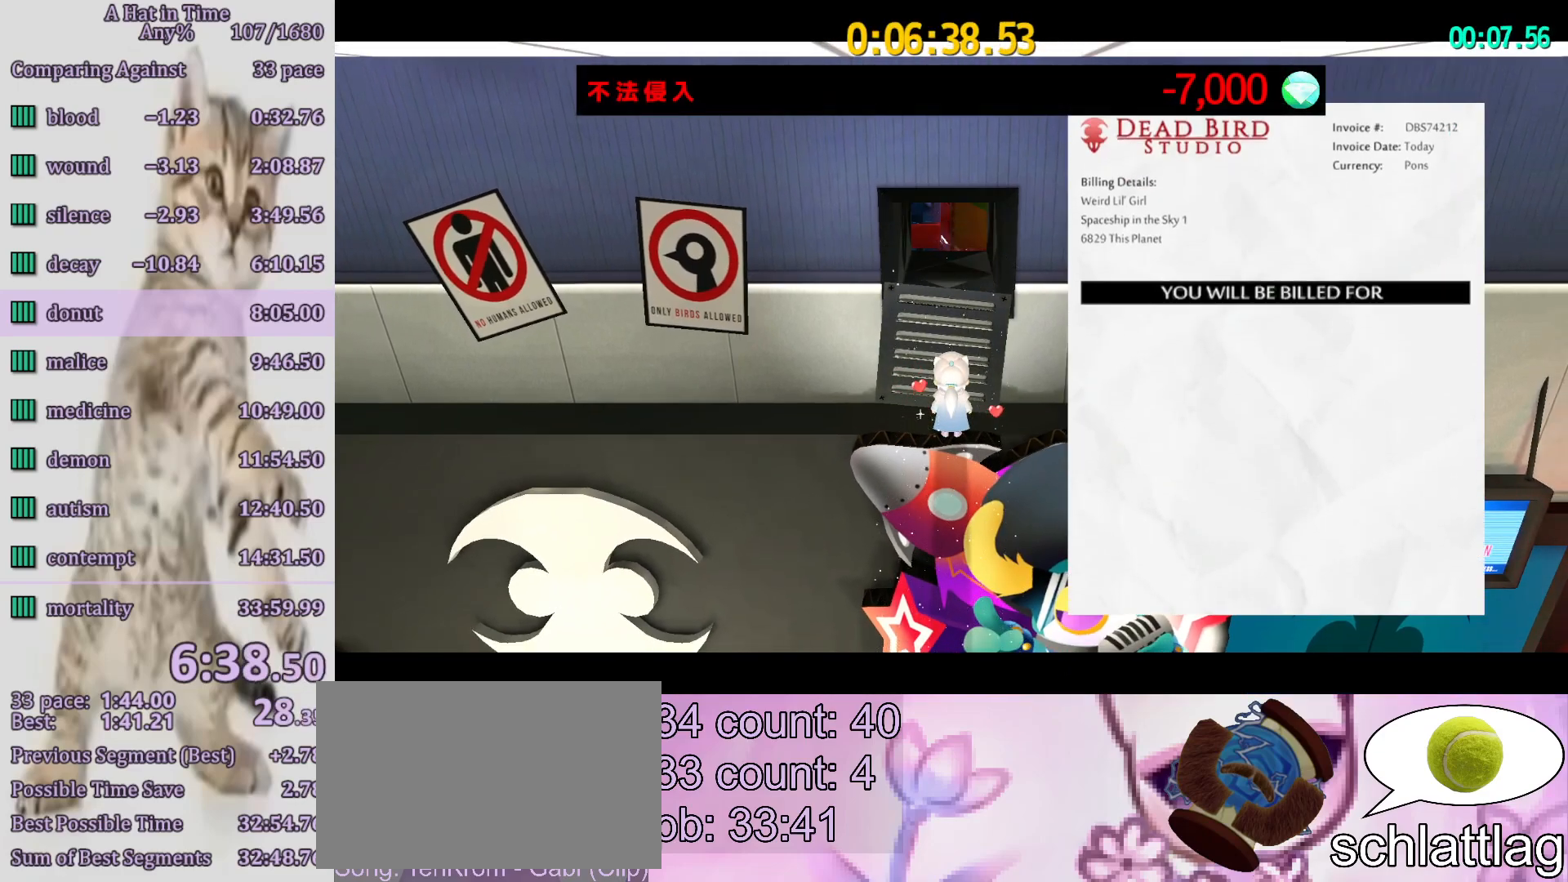
{"buttons": [], "left_stick": "center", "right_stick": "center", "button_events": []}
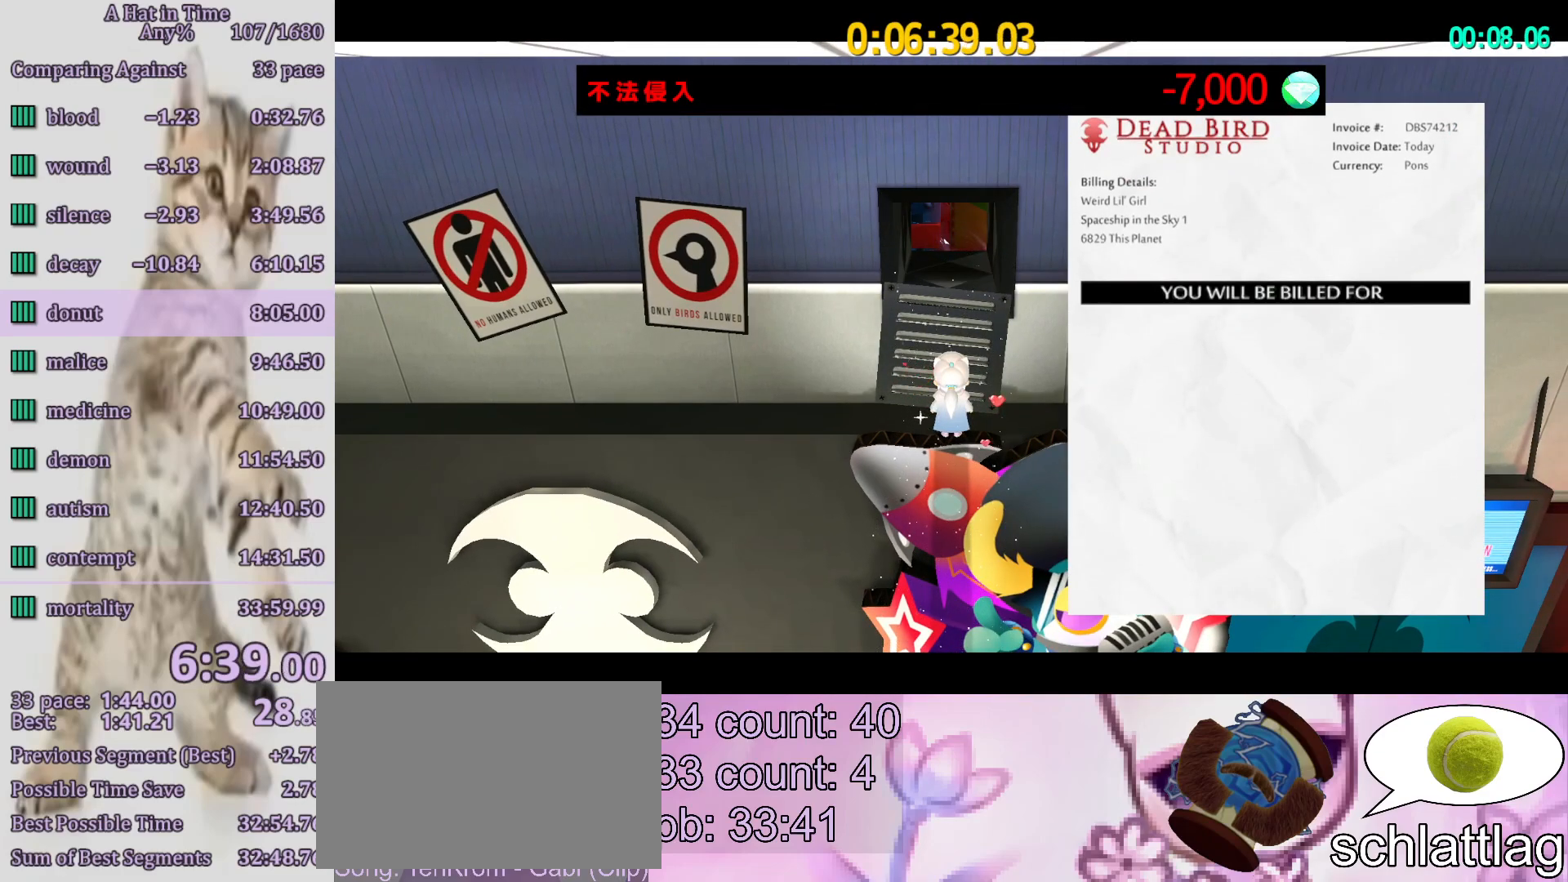
{"buttons": [], "left_stick": "center", "right_stick": "center", "button_events": []}
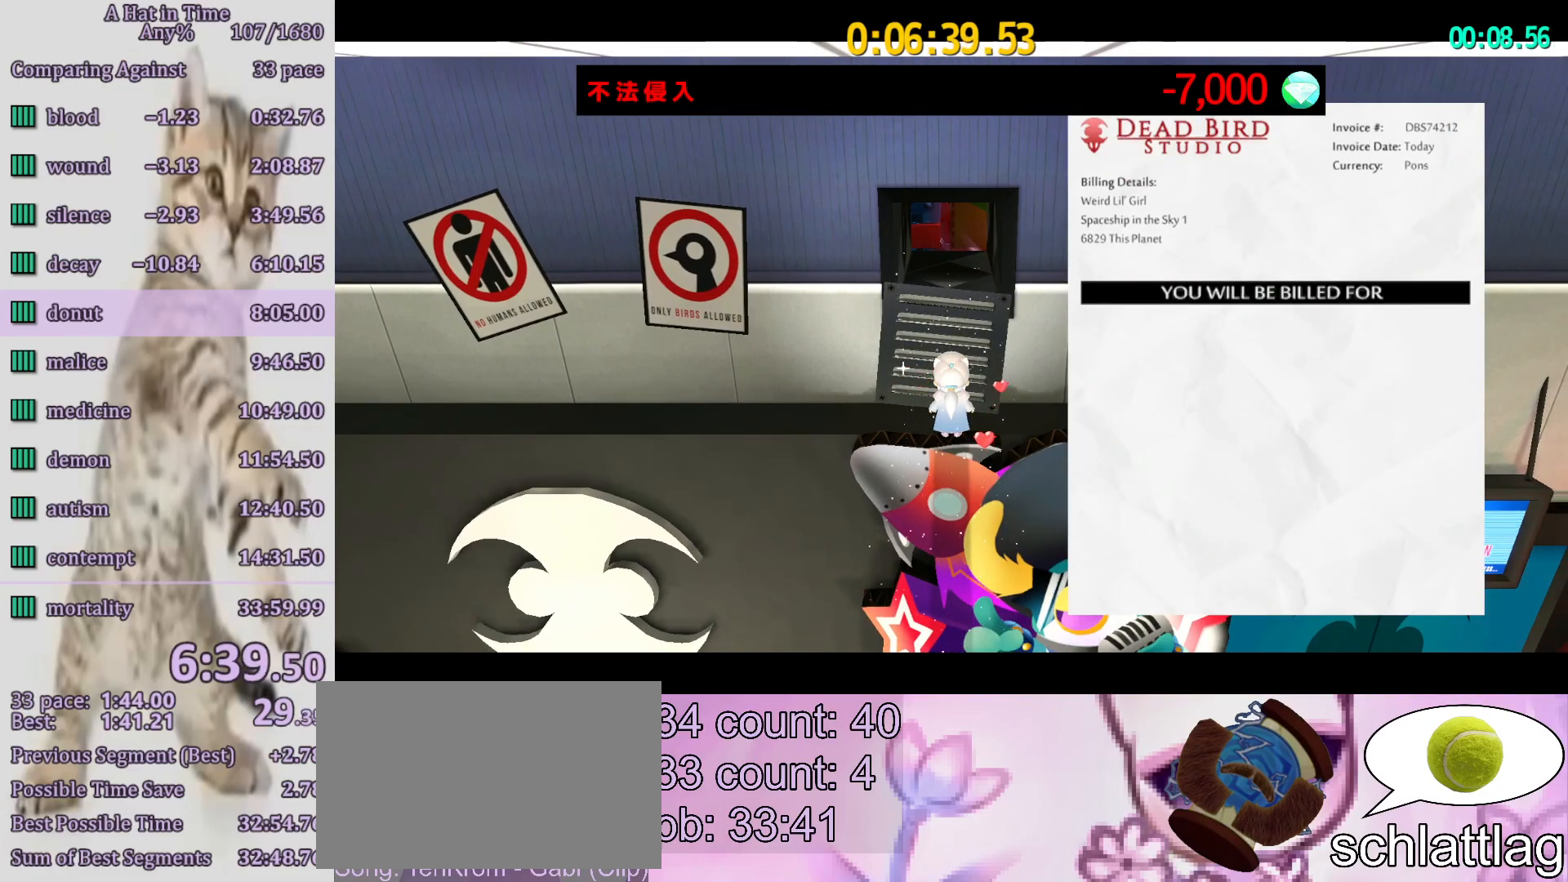
{"buttons": [], "left_stick": "center", "right_stick": "center", "button_events": []}
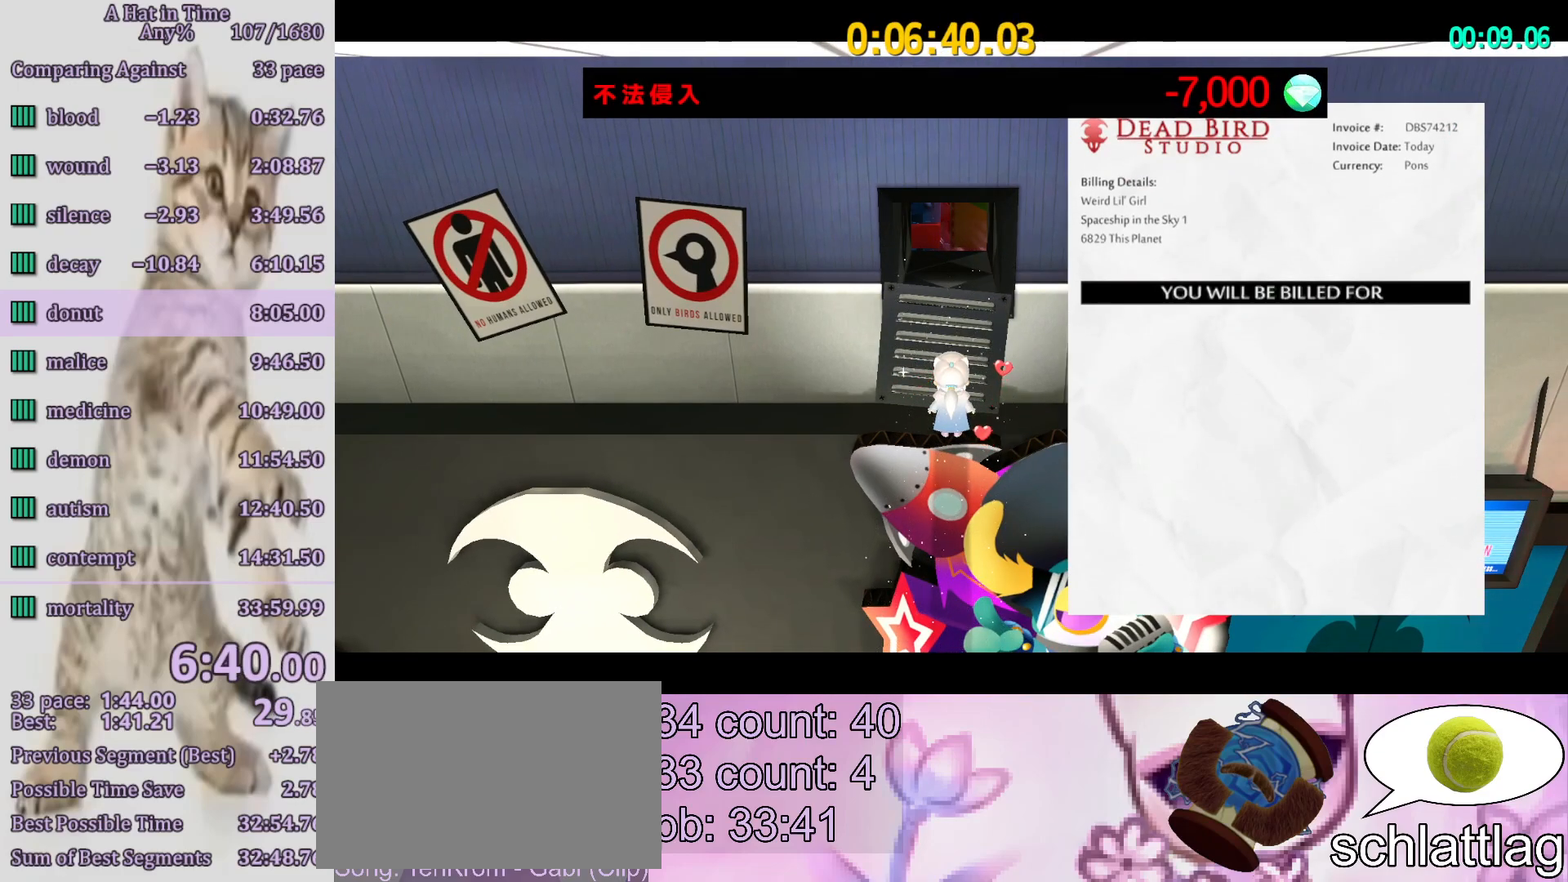
{"buttons": [], "left_stick": "center", "right_stick": "center", "button_events": []}
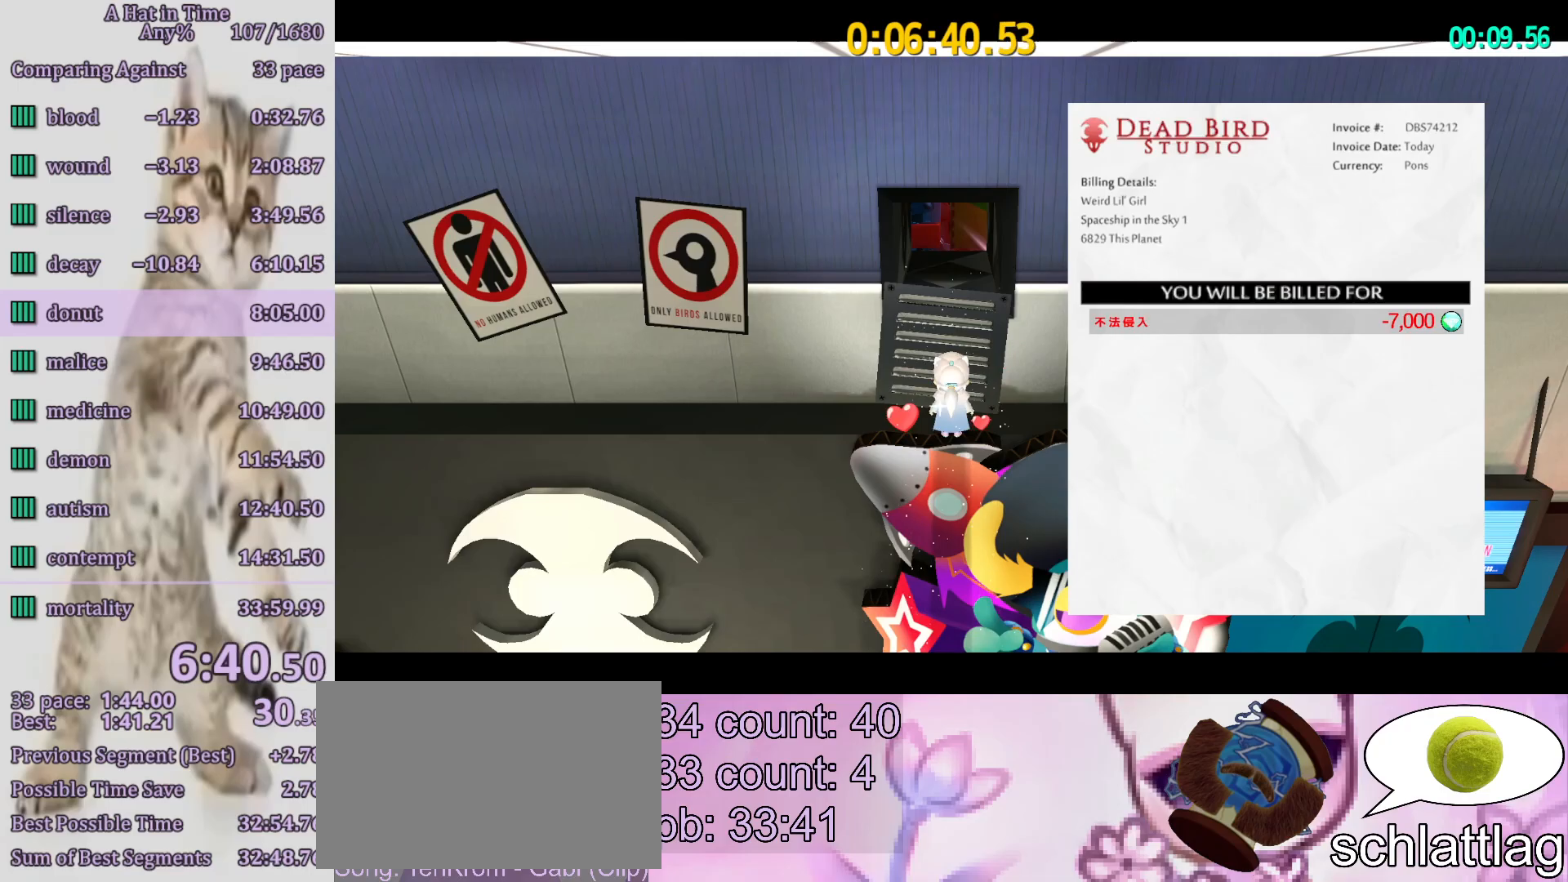
{"buttons": [], "left_stick": "center", "right_stick": "center", "button_events": []}
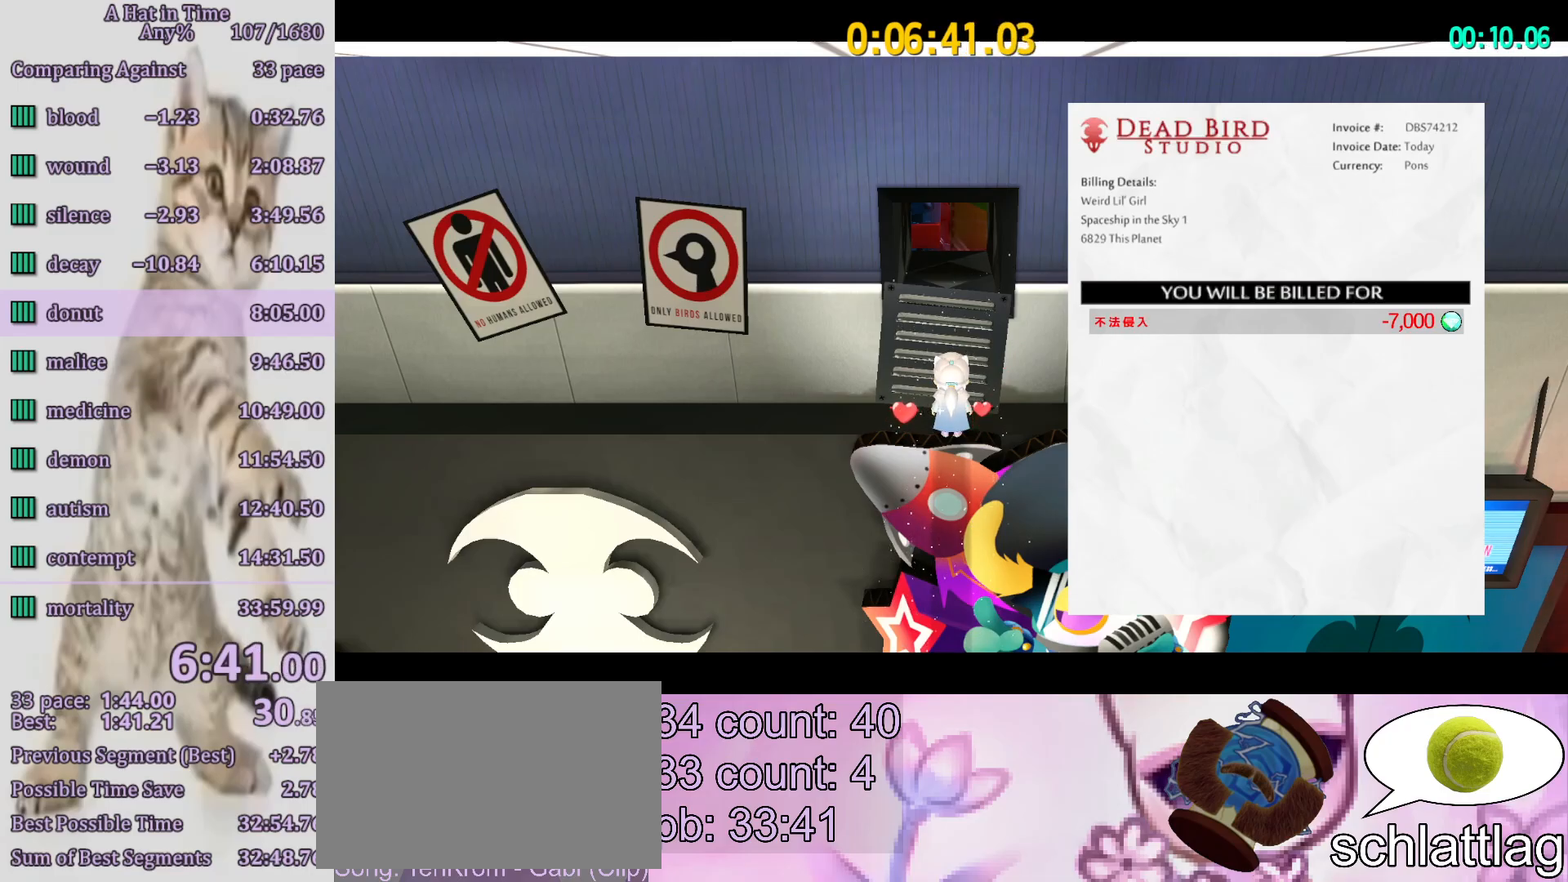
{"buttons": ["CROSS"], "left_stick": "center", "right_stick": "center", "button_events": [[400, "CROSS", "down"]]}
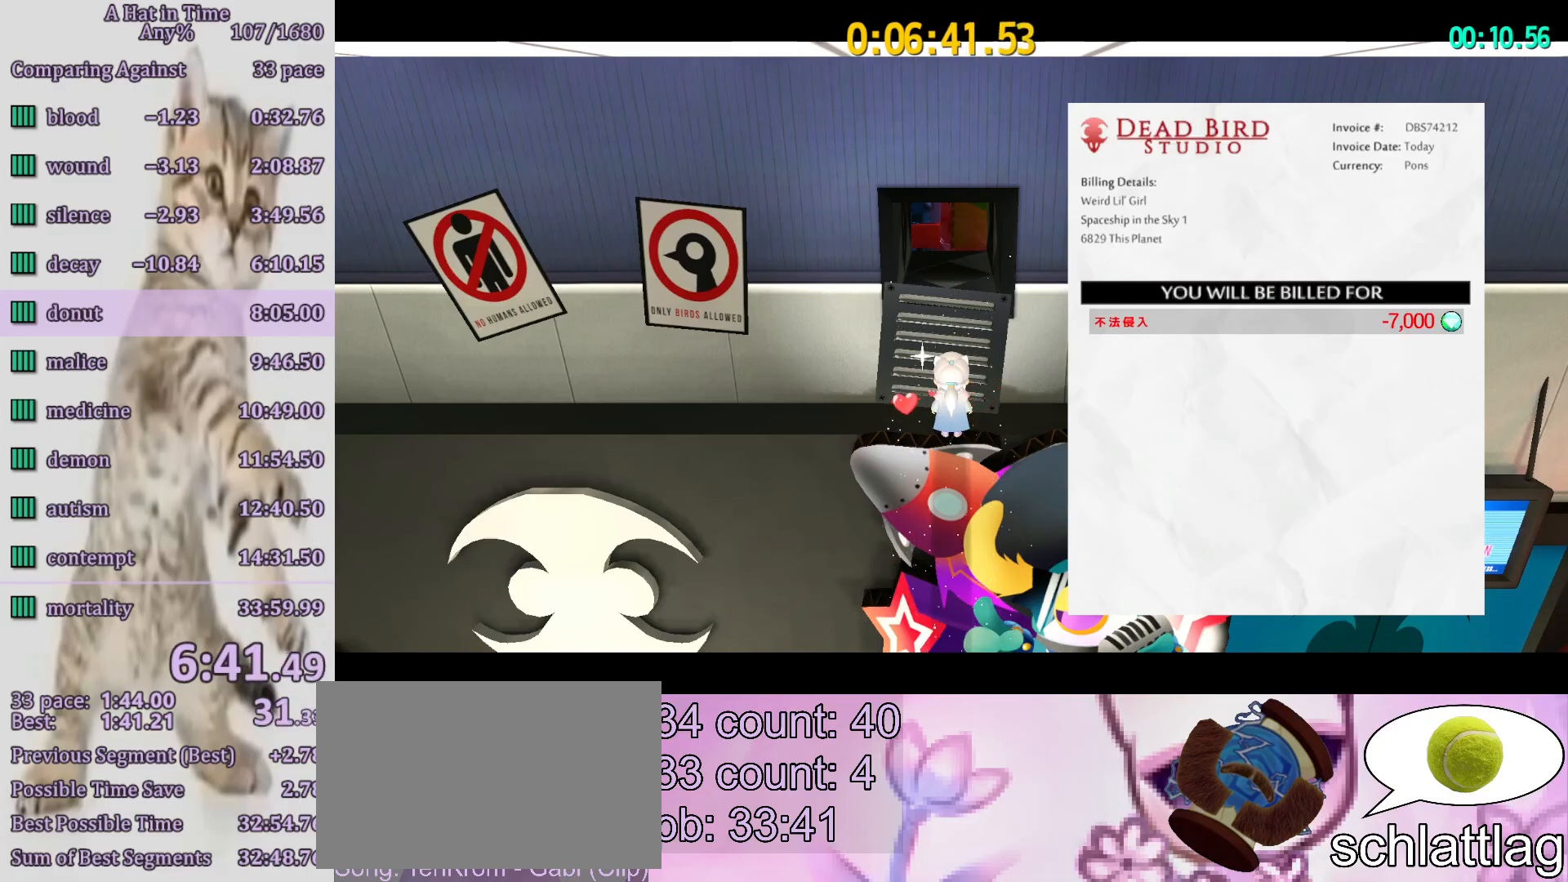
{"buttons": ["L2", "R2"], "left_stick": "up", "right_stick": "center", "button_events": [[50, "CROSS", "up"], [167, "CROSS", "down"], [383, "CROSS", "up"], [450, "R2", "down"], [483, "L2", "down"]]}
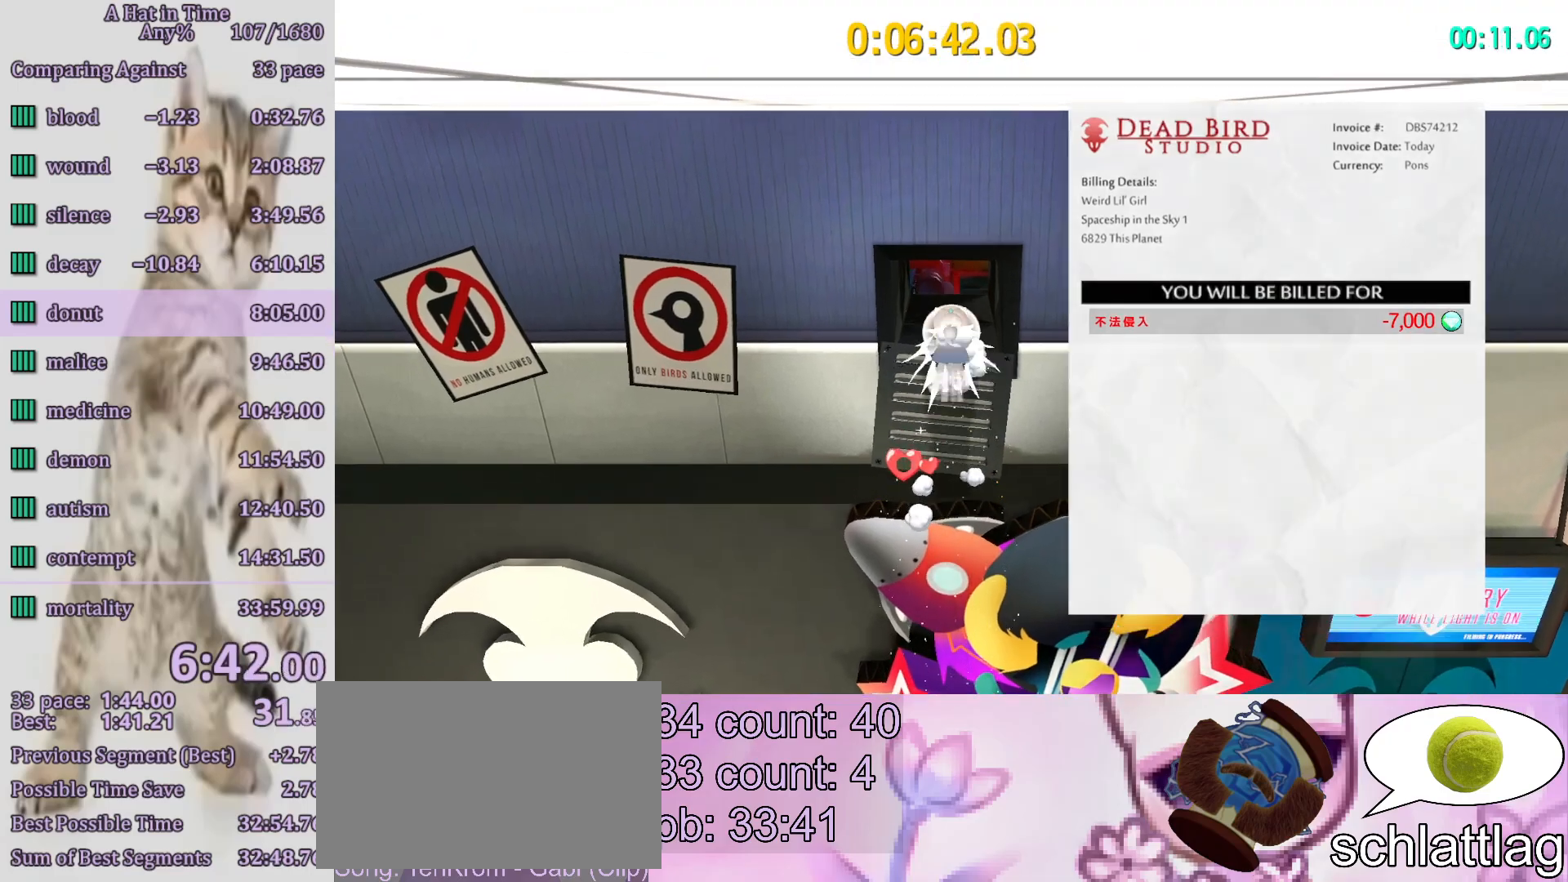
{"buttons": ["L2", "R2"], "left_stick": "up-right", "right_stick": "center", "button_events": [[117, "R2", "up"], [367, "R2", "down"]]}
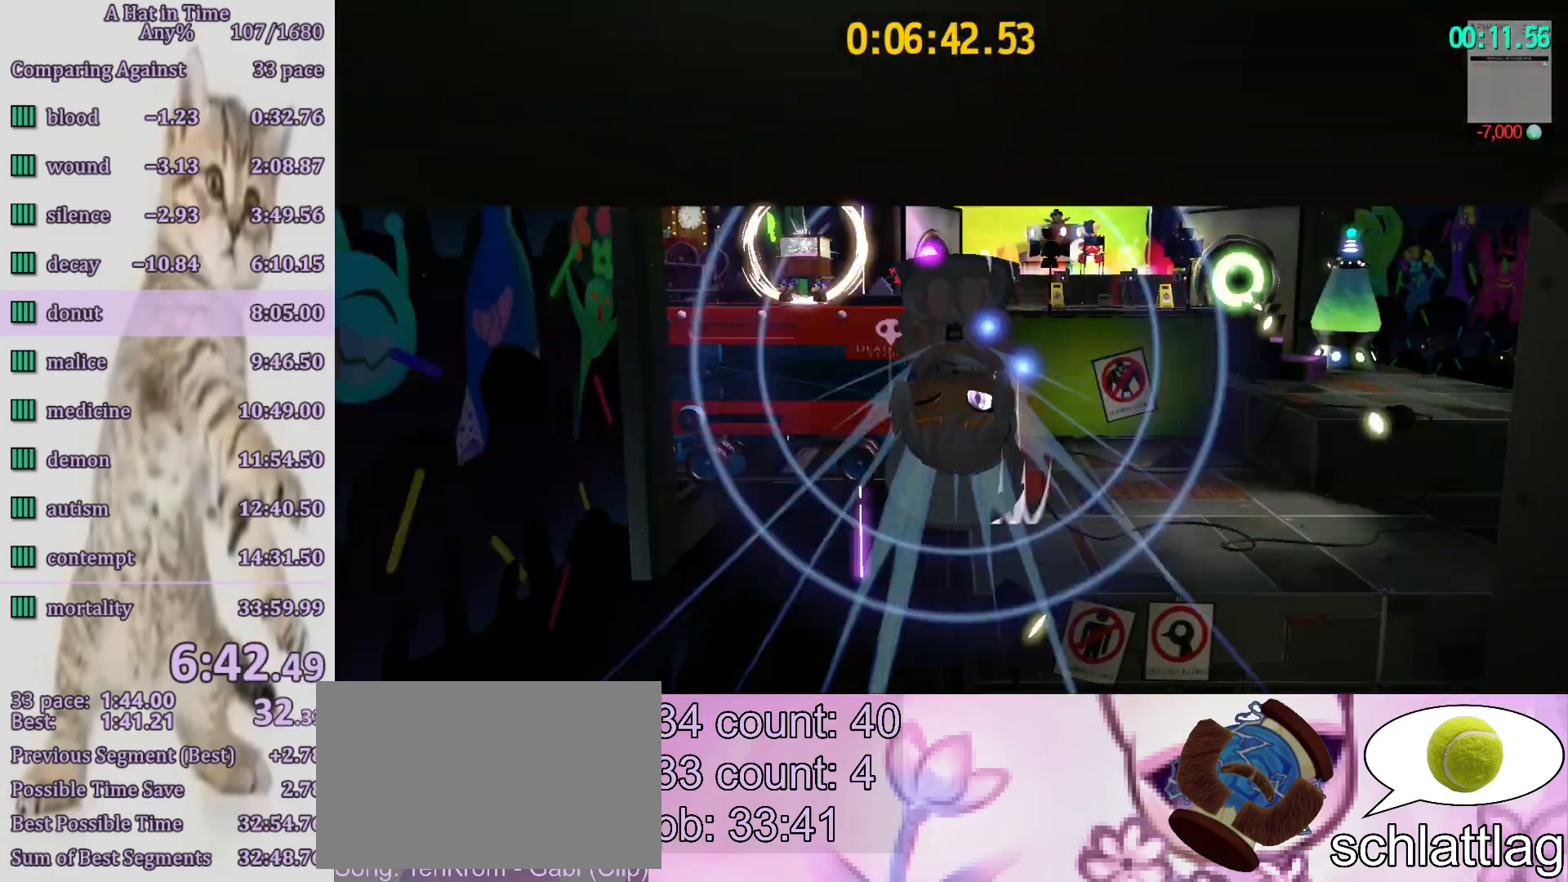
{"buttons": ["L2"], "left_stick": "up", "right_stick": "center", "button_events": [[17, "R2", "up"]]}
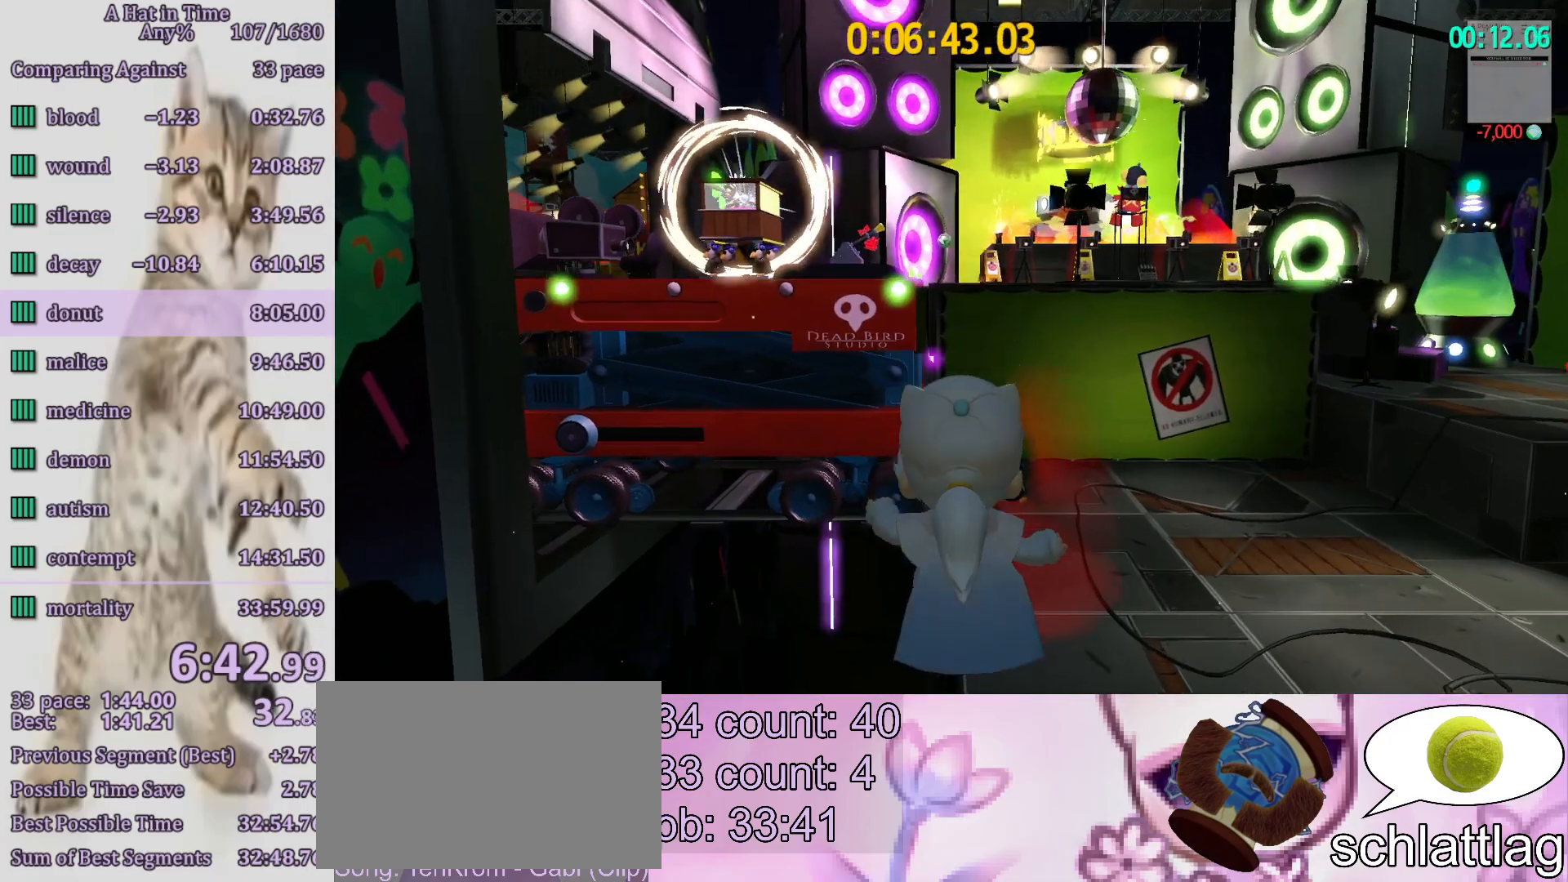
{"buttons": ["L2"], "left_stick": "up-left", "right_stick": "center", "button_events": []}
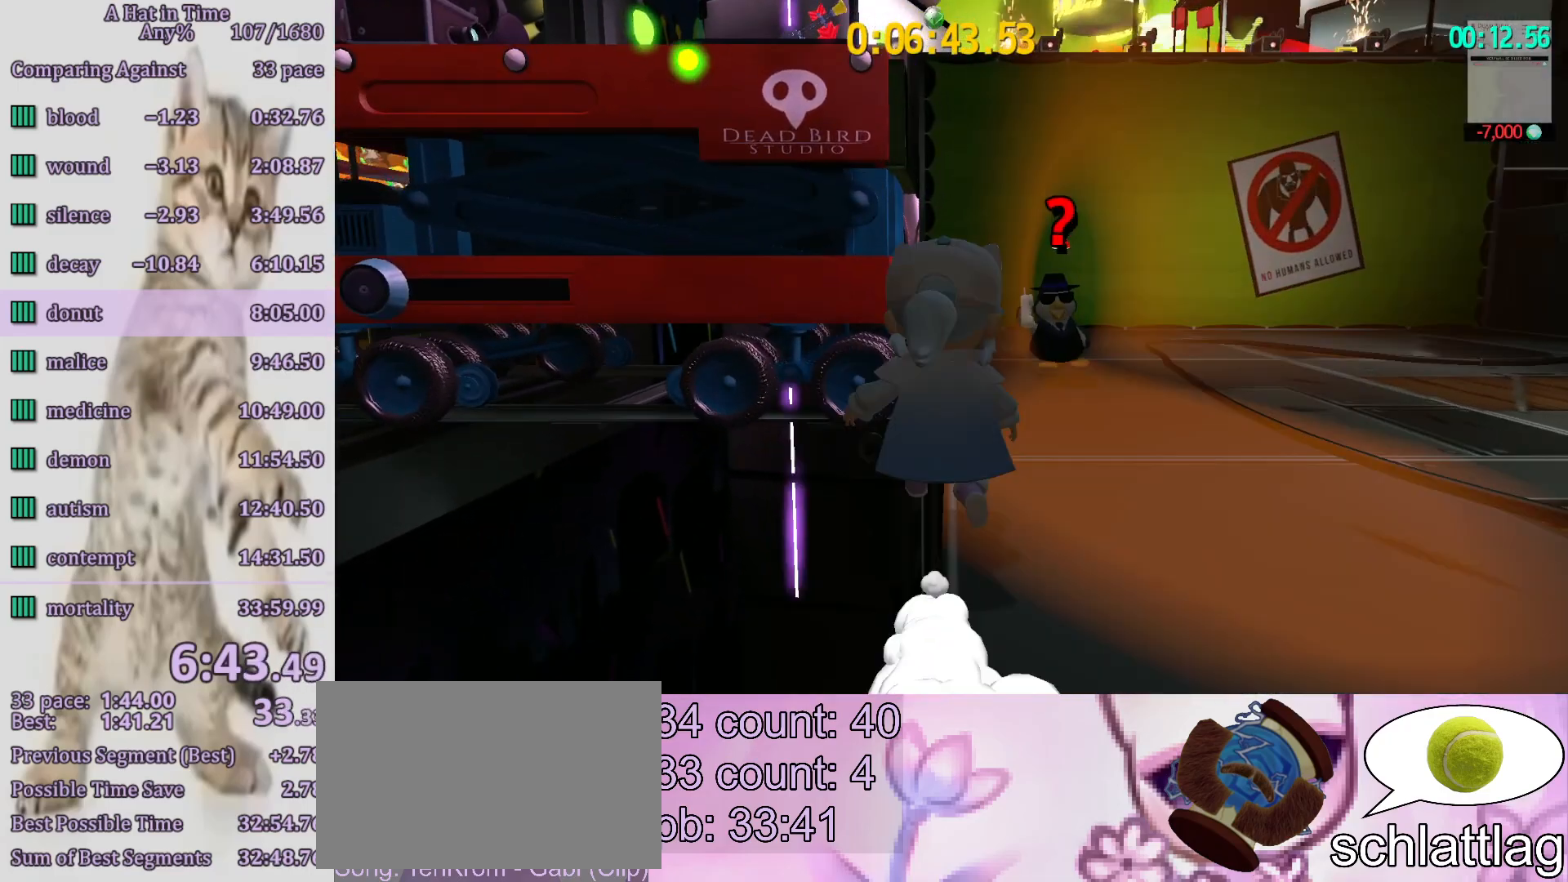
{"buttons": ["L2"], "left_stick": "up-left", "right_stick": "center", "button_events": [[117, "CROSS", "down"], [383, "CROSS", "up"]]}
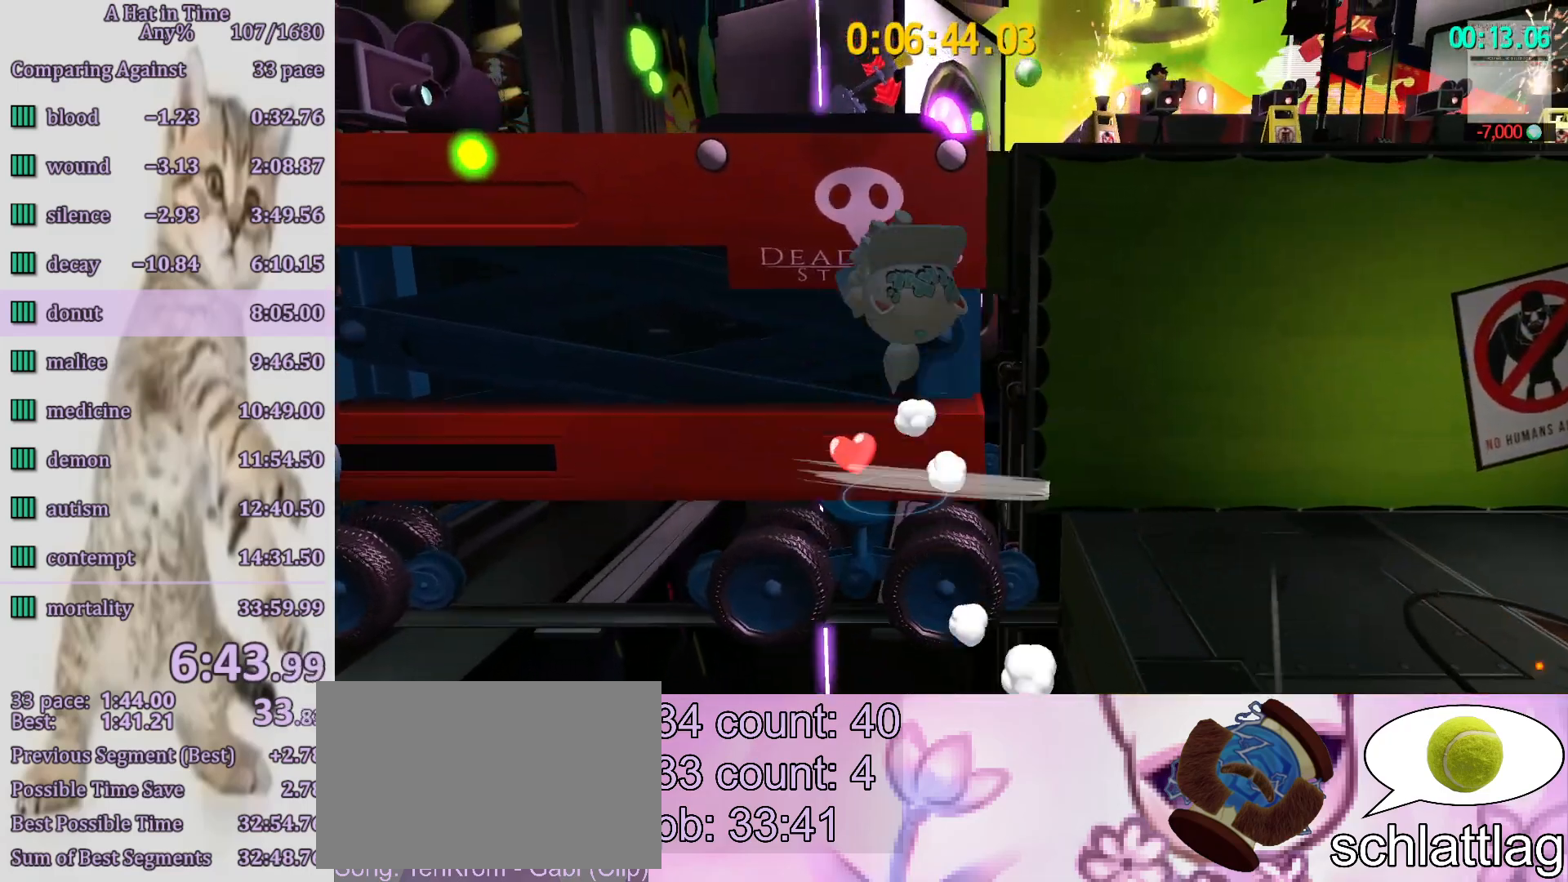
{"buttons": ["L2"], "left_stick": "up", "right_stick": "center", "button_events": [[300, "R2", "down"], [367, "R2", "up"]]}
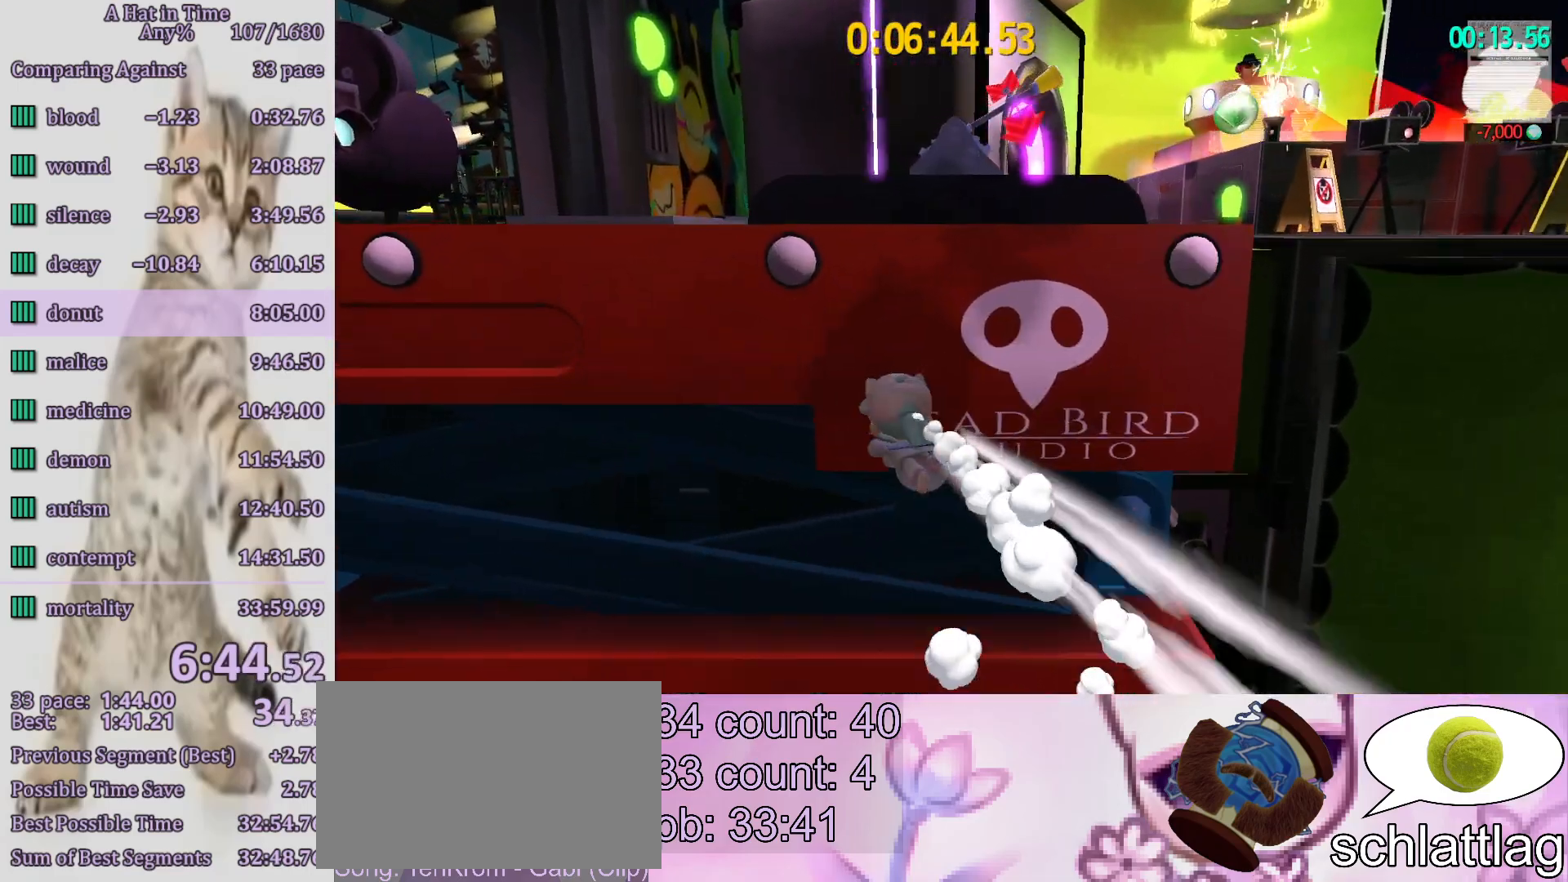
{"buttons": ["L2"], "left_stick": "up-left", "right_stick": "center", "button_events": [[33, "R2", "down"], [167, "R2", "up"]]}
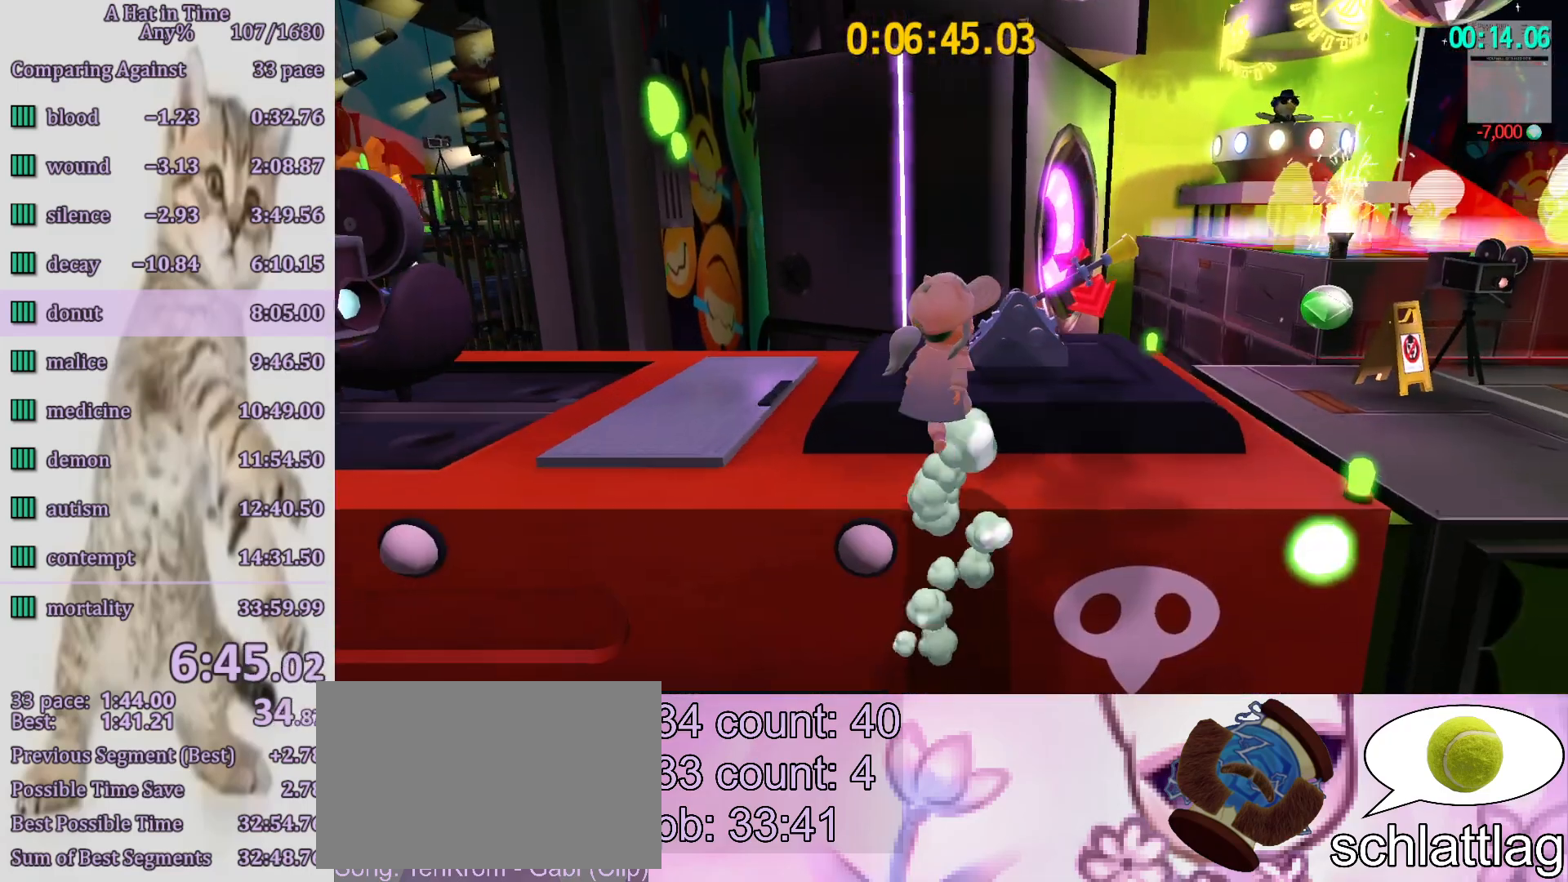
{"buttons": ["L2"], "left_stick": "up", "right_stick": "center", "button_events": [[333, "SQUARE", "down"], [417, "SQUARE", "up"]]}
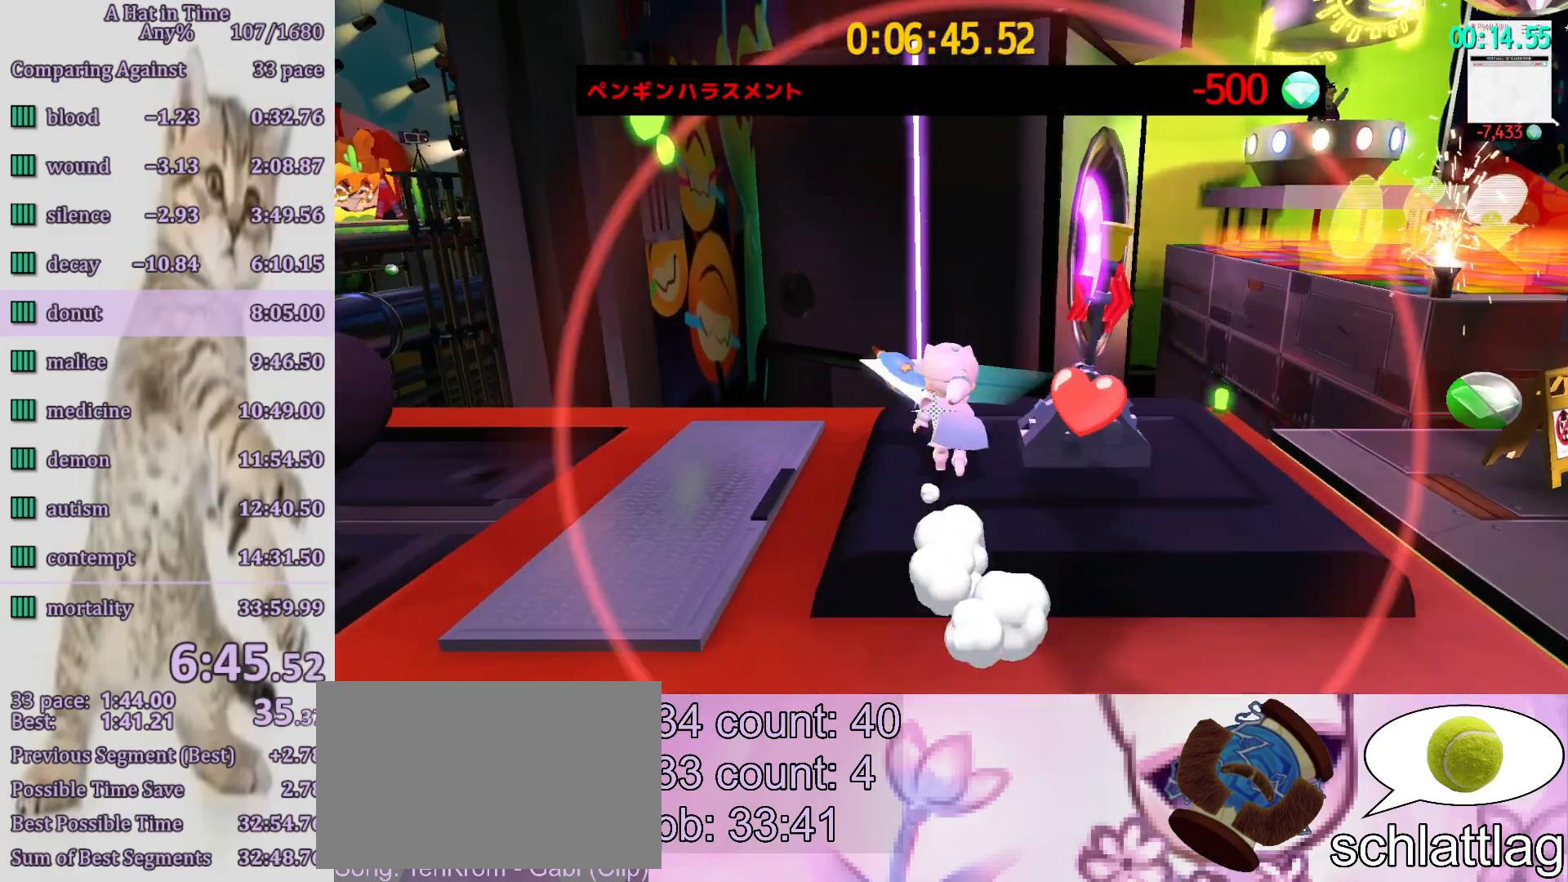
{"buttons": ["L2"], "left_stick": "up-left", "right_stick": "center", "button_events": []}
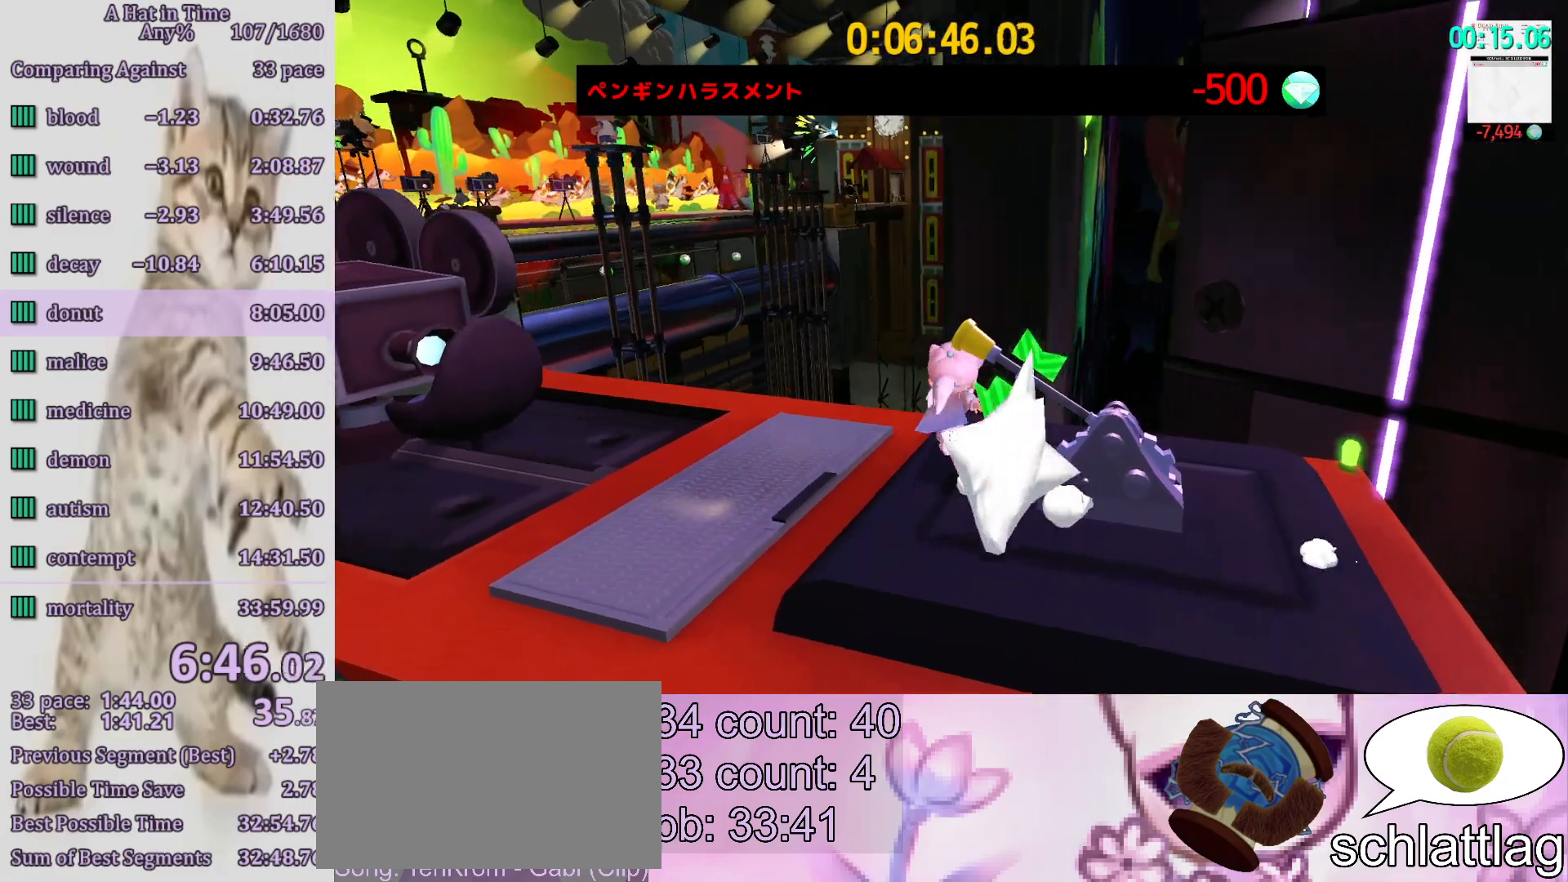
{"buttons": ["CROSS"], "left_stick": "up", "right_stick": "center", "button_events": [[217, "CROSS", "down"], [217, "L2", "up"]]}
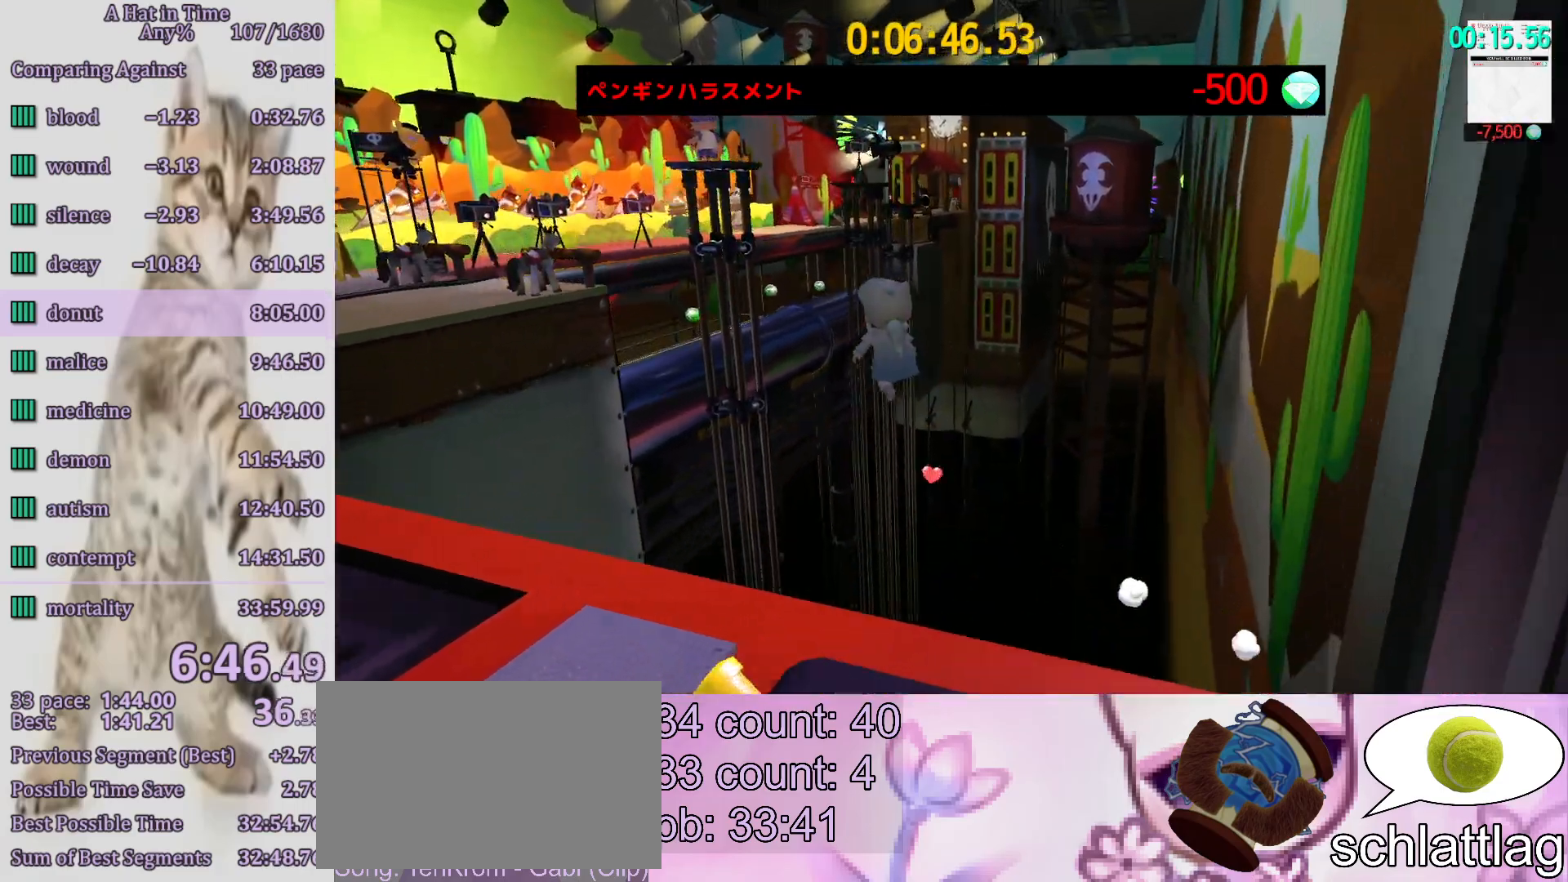
{"buttons": ["CROSS", "L2"], "left_stick": "up", "right_stick": "center", "button_events": [[17, "L2", "down"]]}
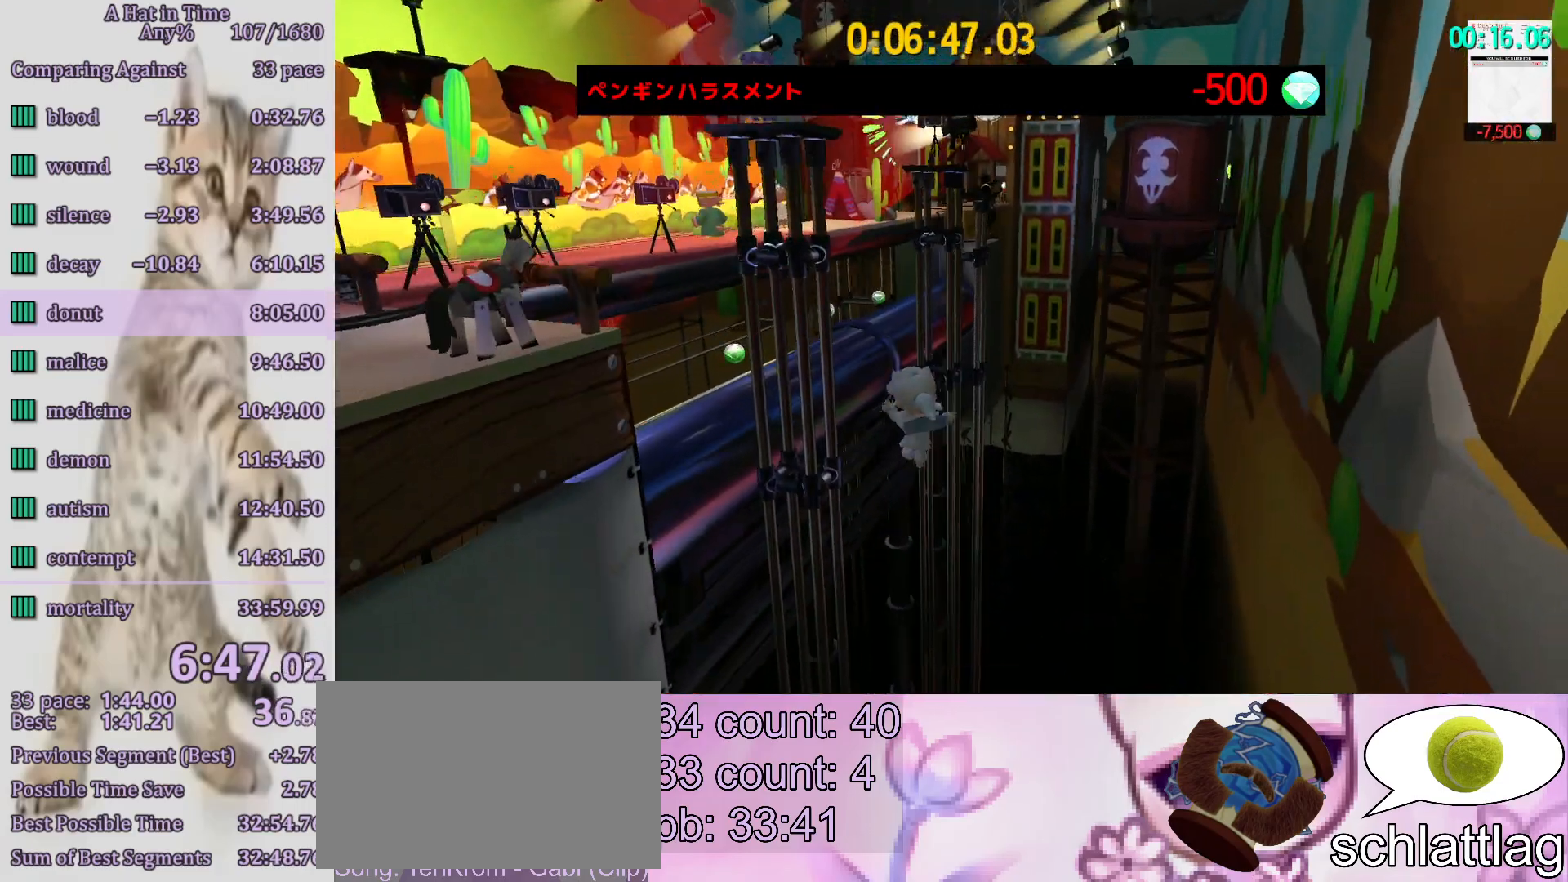
{"buttons": ["CROSS", "L2"], "left_stick": "up-left", "right_stick": "center", "button_events": [[117, "CROSS", "up"], [217, "CROSS", "down"]]}
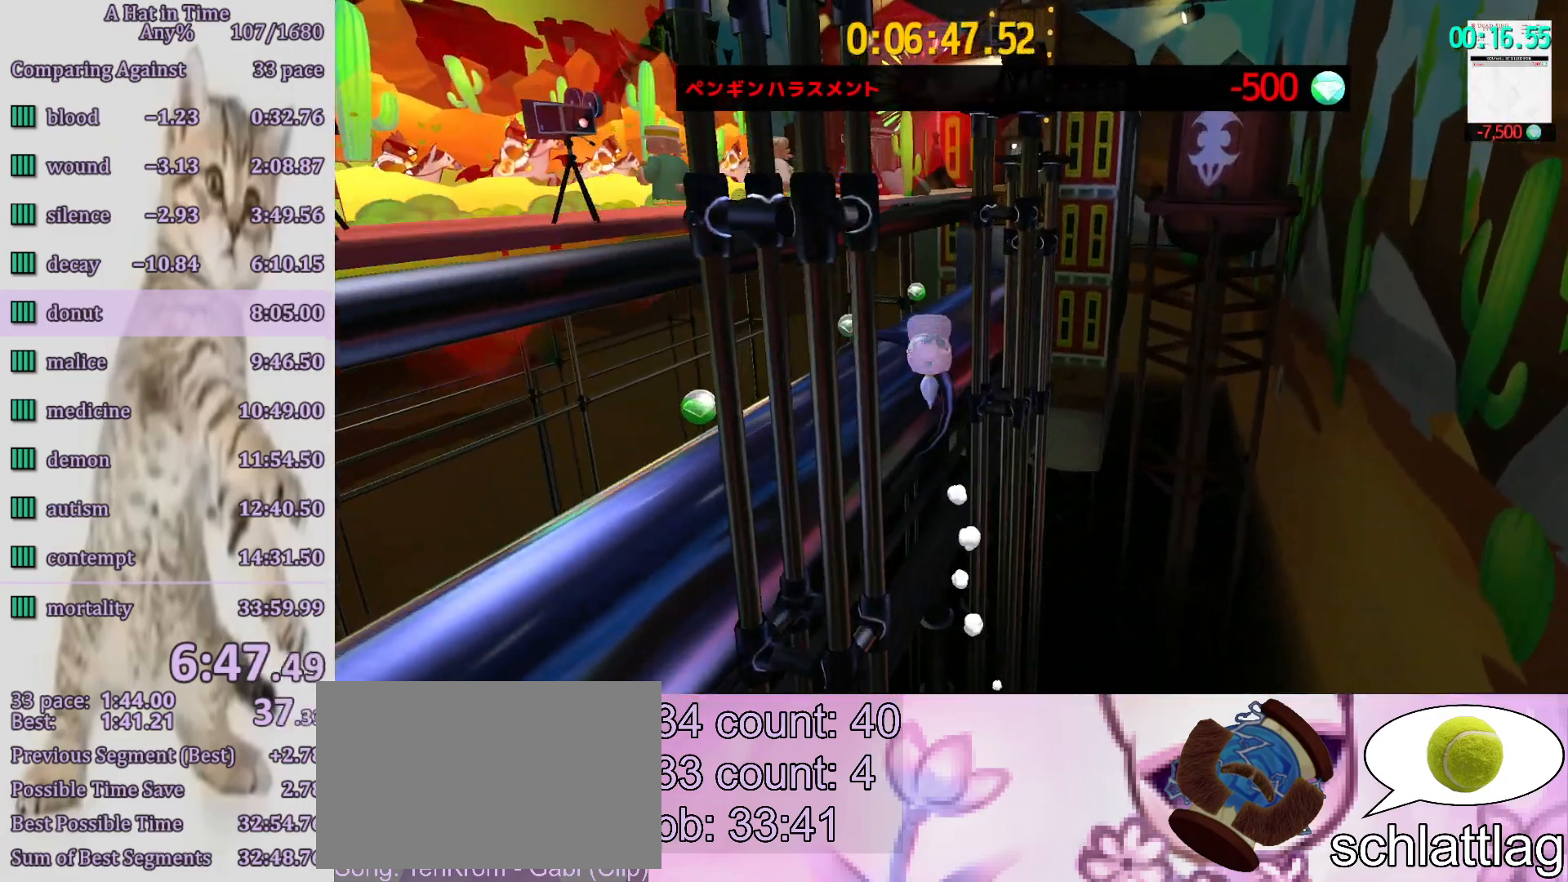
{"buttons": ["L2"], "left_stick": "up", "right_stick": "center", "button_events": [[117, "CROSS", "up"]]}
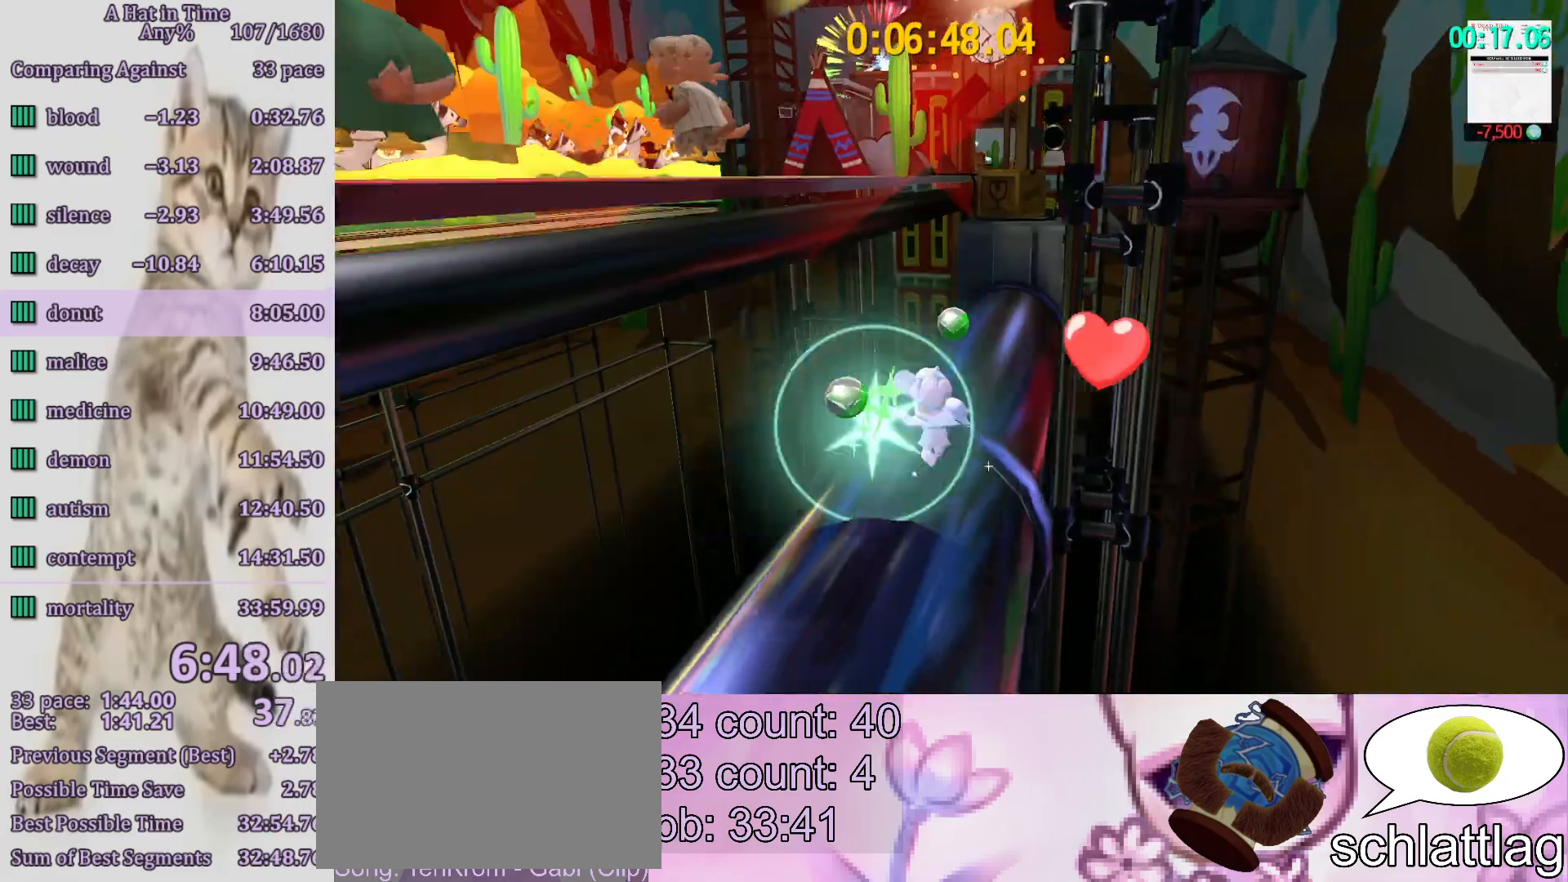
{"buttons": ["CROSS"], "left_stick": "up", "right_stick": "center", "button_events": [[183, "CROSS", "down"], [183, "L2", "up"]]}
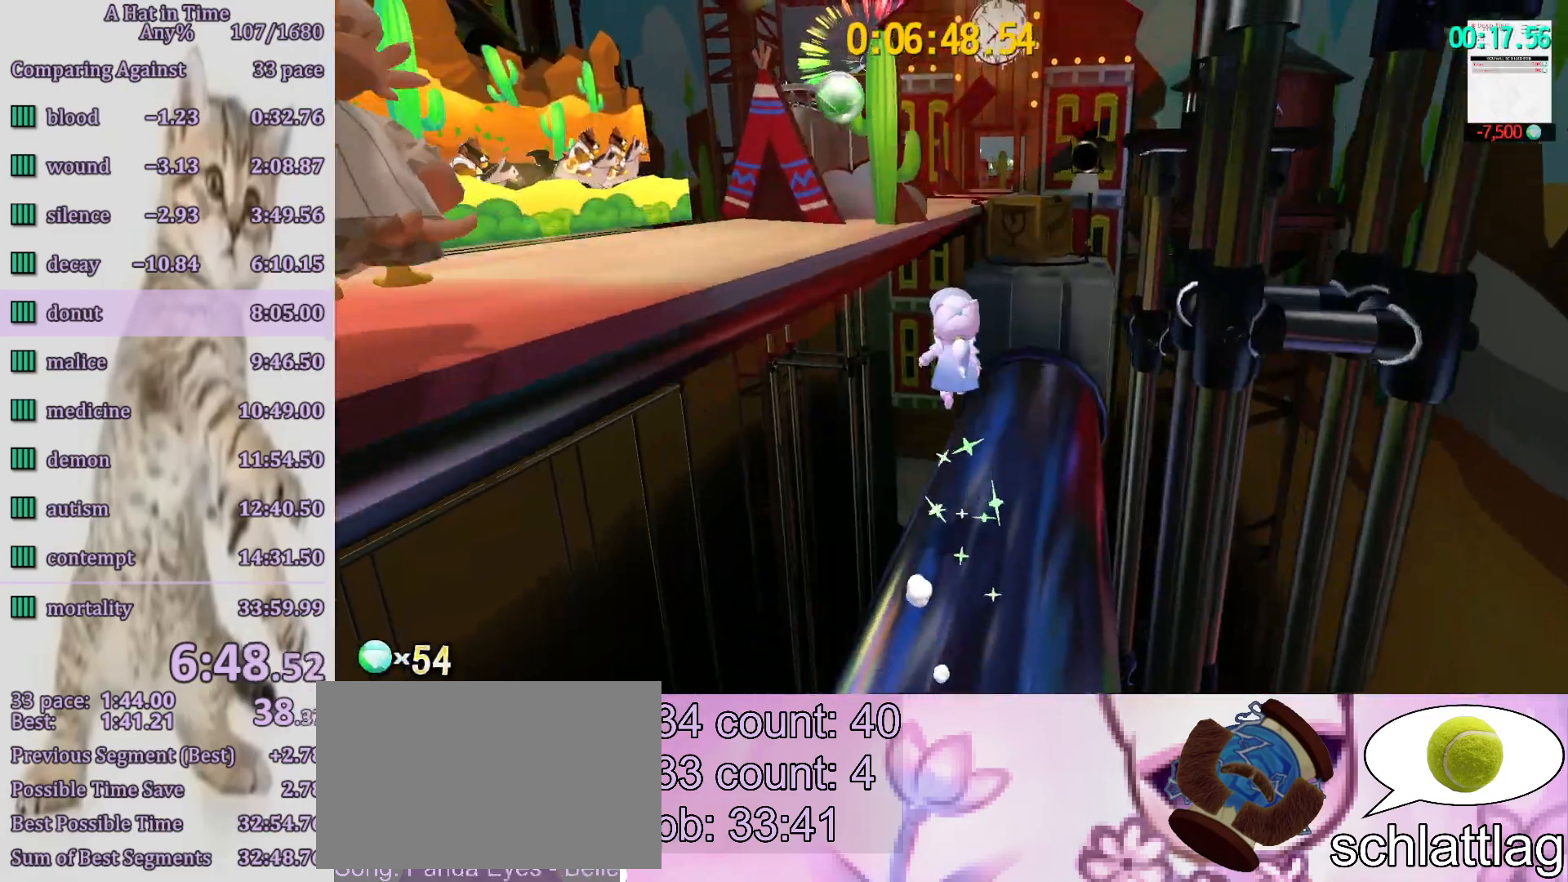
{"buttons": ["L2", "R2"], "left_stick": "up", "right_stick": "center", "button_events": [[83, "L2", "down"], [417, "CROSS", "up"], [483, "R2", "down"]]}
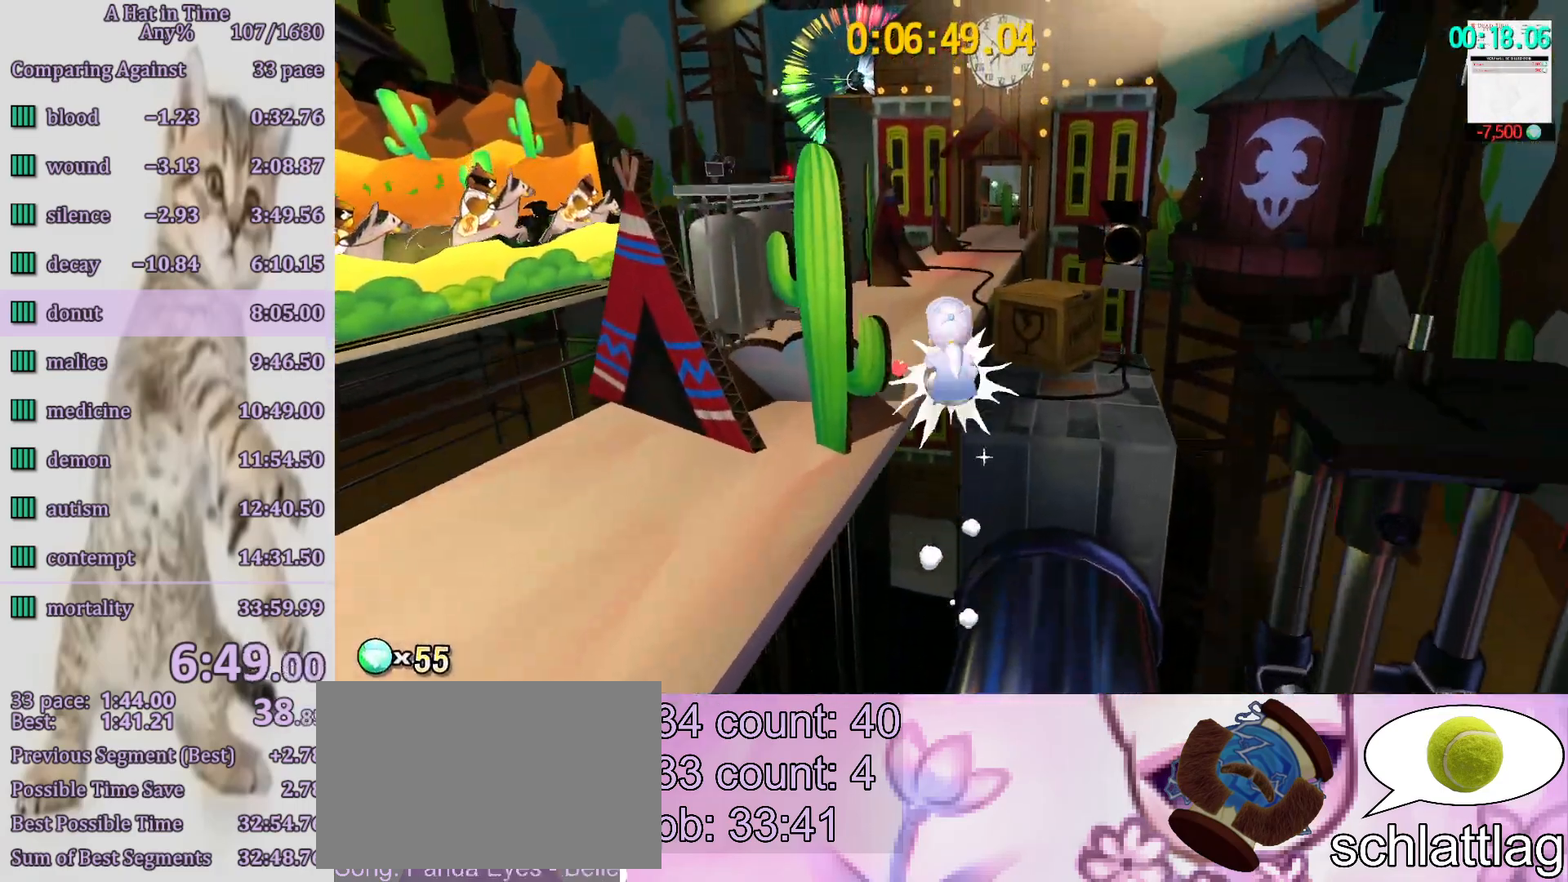
{"buttons": ["L2", "R2"], "left_stick": "up", "right_stick": "center", "button_events": [[117, "R2", "up"], [467, "R2", "down"]]}